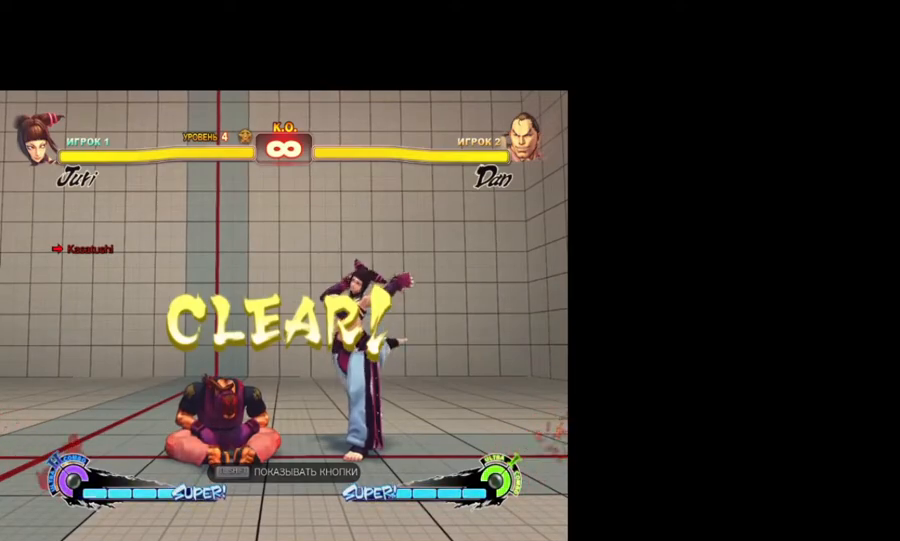
Gameplay with keyboard; each line is a JSON object with the keys held at the frame after it. "events" lists presses ("down") and releases ("up") of "backslash", "caps_lock", "down", "fa", "hk", "hp", "left", "lk", "lp", "mk", "mp", "return", "rf", "right", "tab", "taunt" and "up" between this image and that frame as [ms after this image, input, new state], when the widget could be followed in between. No other keys are recorded. Mouse input is not recorded. Key names are as the overlay labels them; some are game actions (e.g. jump) rather than physical keys. Not read: other_keys.
{"keys": ["lk"], "events": [[17, "lk", "up"], [150, "lk", "down"], [250, "lk", "up"], [383, "lk", "down"]]}
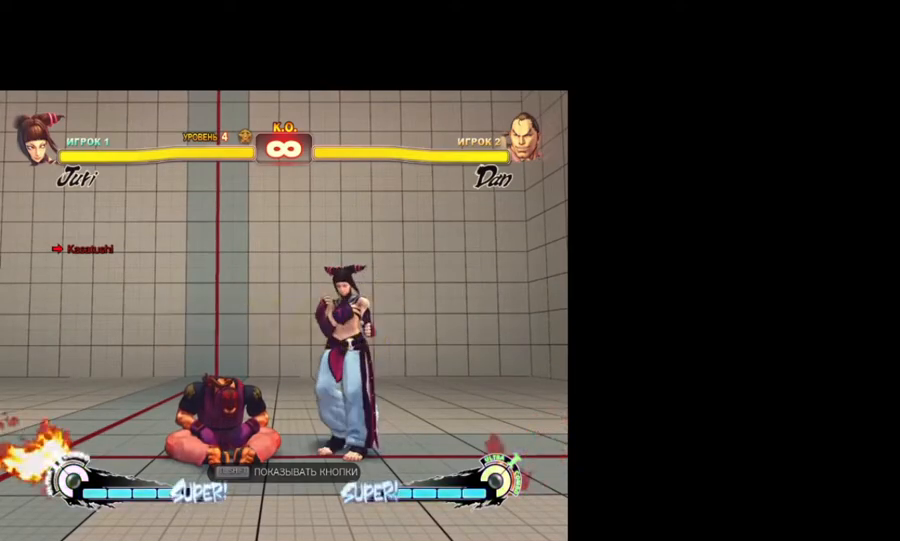
{"keys": [], "events": [[33, "lk", "up"], [133, "lk", "down"], [217, "lk", "up"], [367, "lk", "down"], [450, "lk", "up"]]}
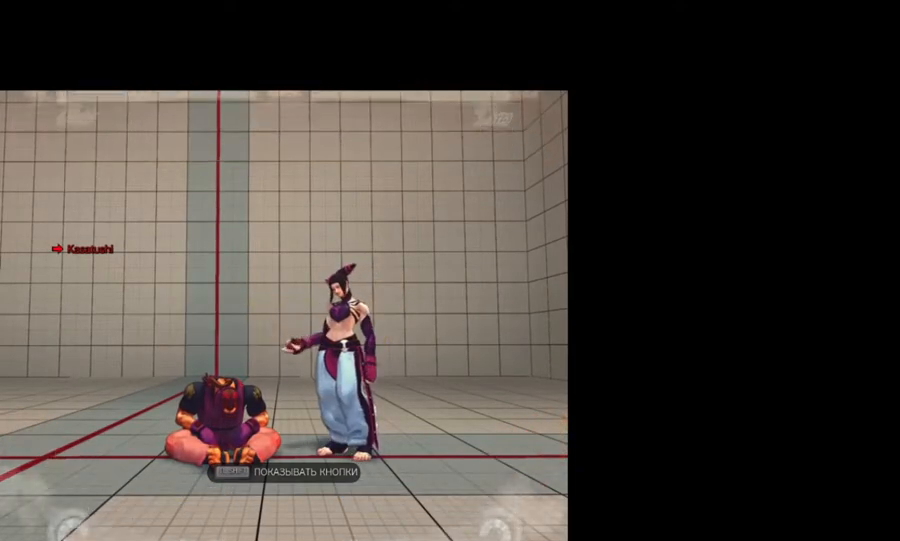
{"keys": [], "events": [[50, "lk", "down"], [133, "lk", "up"], [233, "lk", "down"], [333, "lk", "up"]]}
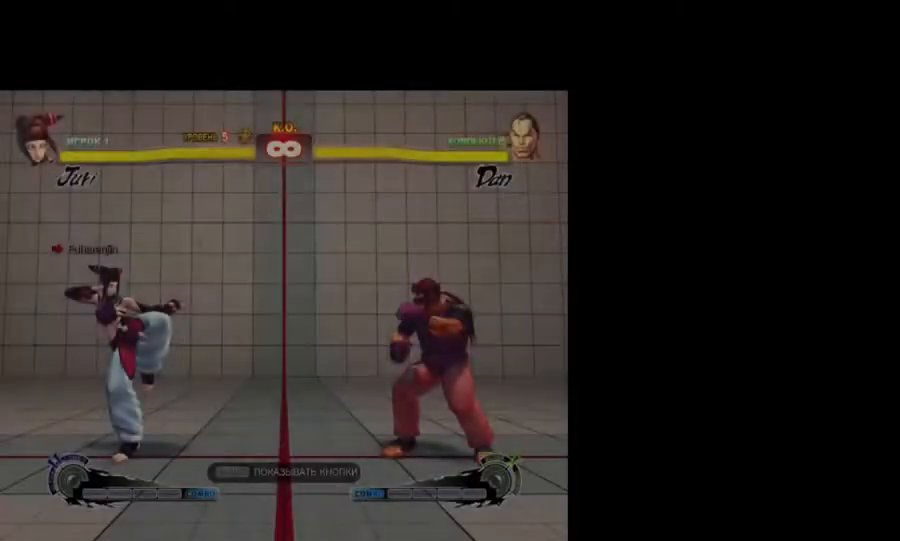
{"keys": [], "events": []}
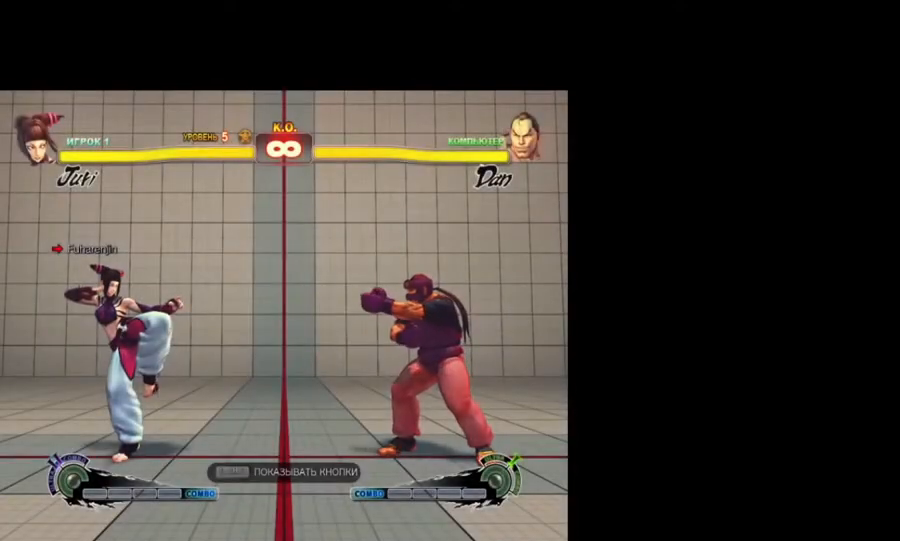
{"keys": [], "events": []}
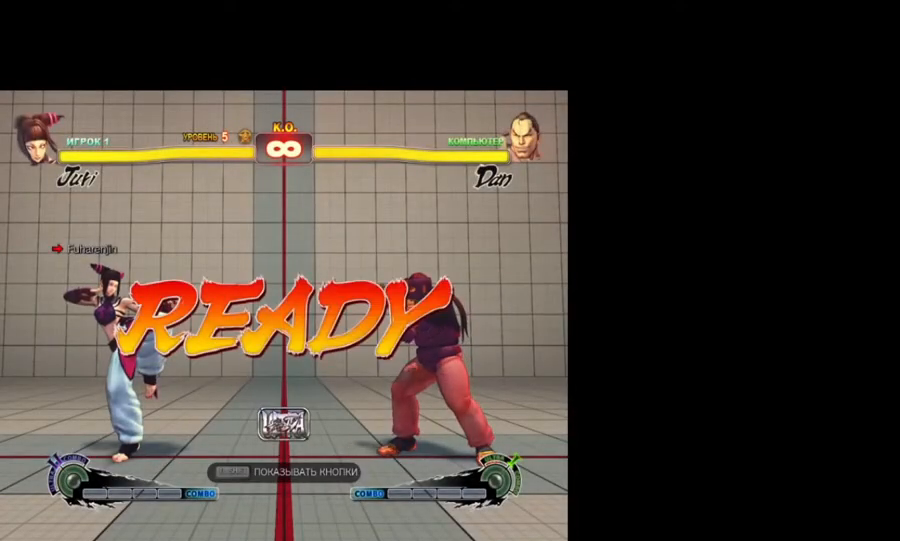
{"keys": [], "events": []}
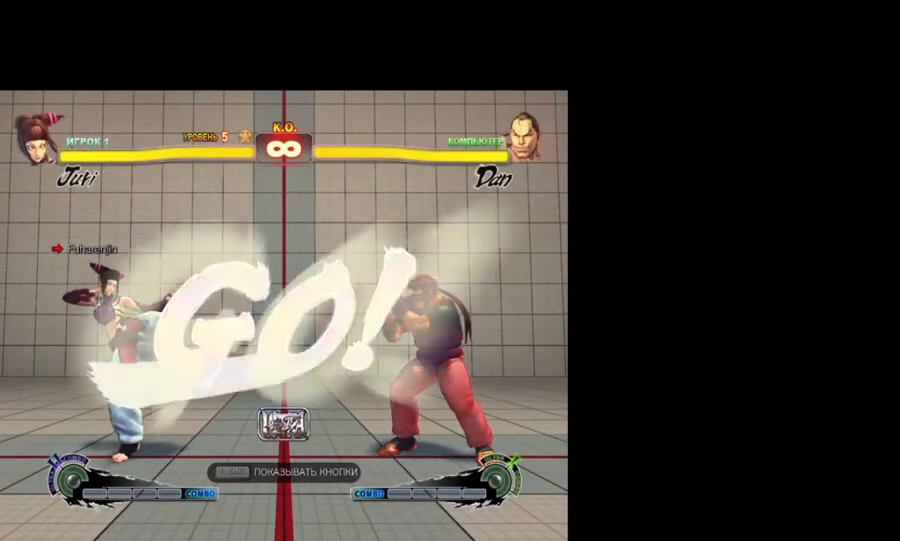
{"keys": ["right"], "events": [[433, "right", "down"]]}
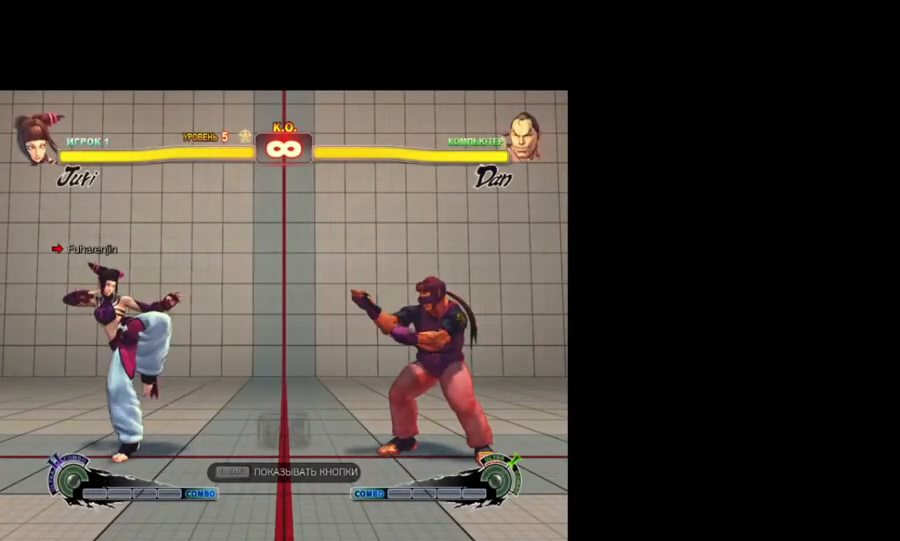
{"keys": ["right"], "events": [[117, "up", "down"], [367, "up", "up"]]}
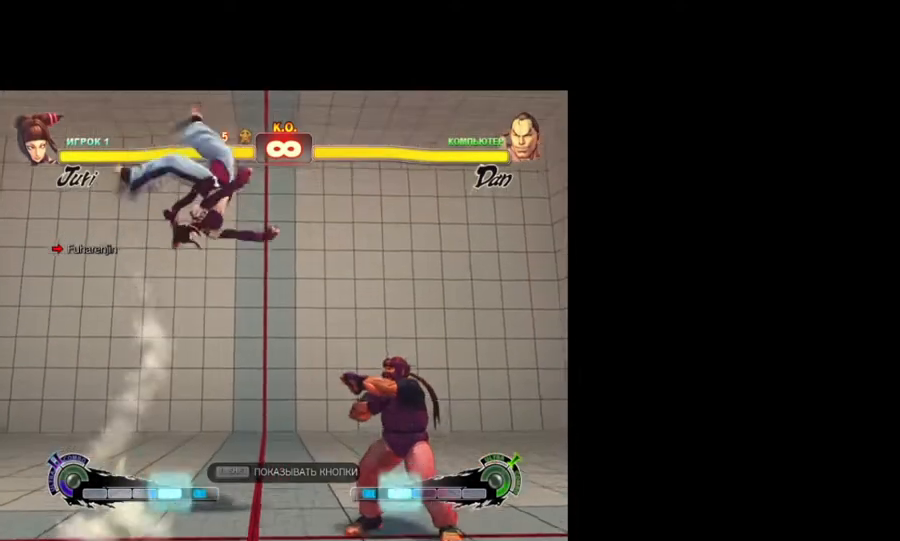
{"keys": [], "events": [[367, "right", "up"]]}
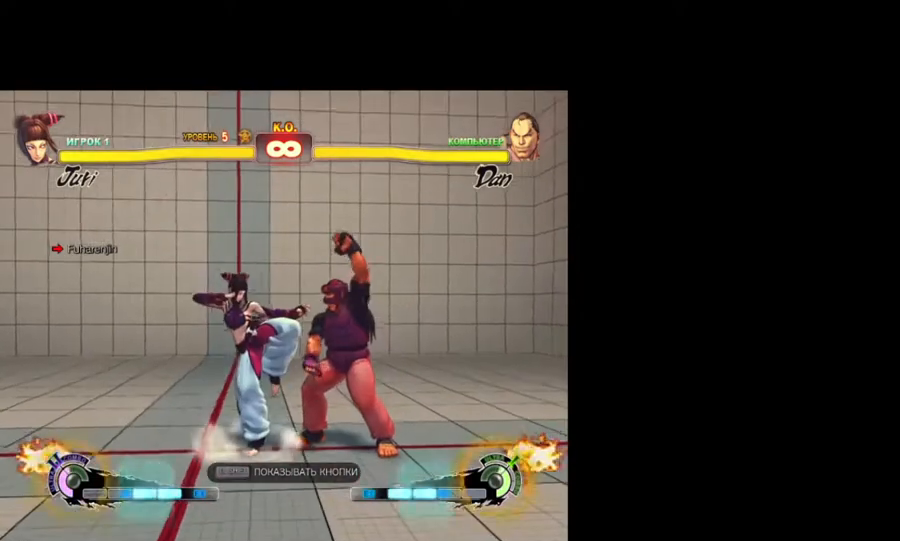
{"keys": [], "events": []}
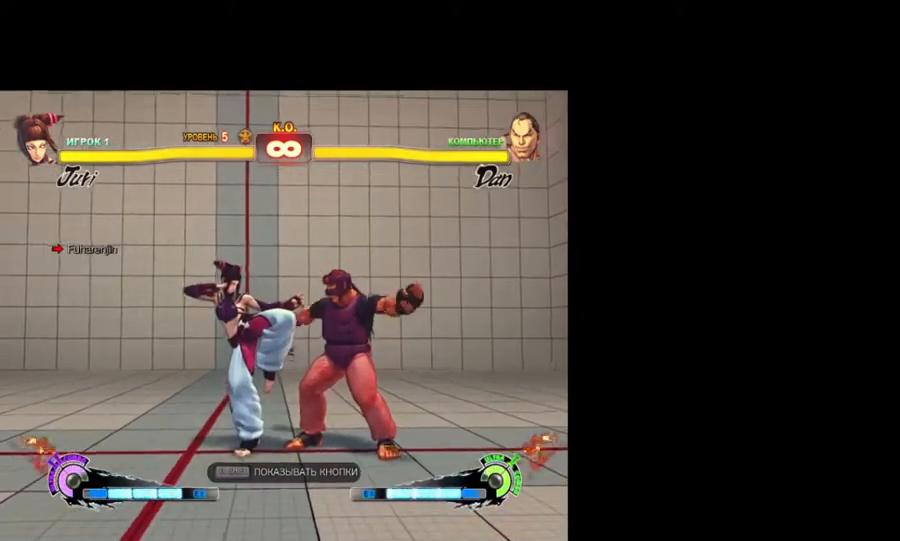
{"keys": [], "events": [[33, "down", "down"], [83, "left", "down"], [133, "down", "up"], [217, "down", "down"], [217, "left", "up"], [267, "left", "down"], [317, "down", "up"], [367, "left", "up"], [367, "lk", "down"], [400, "lk", "up"]]}
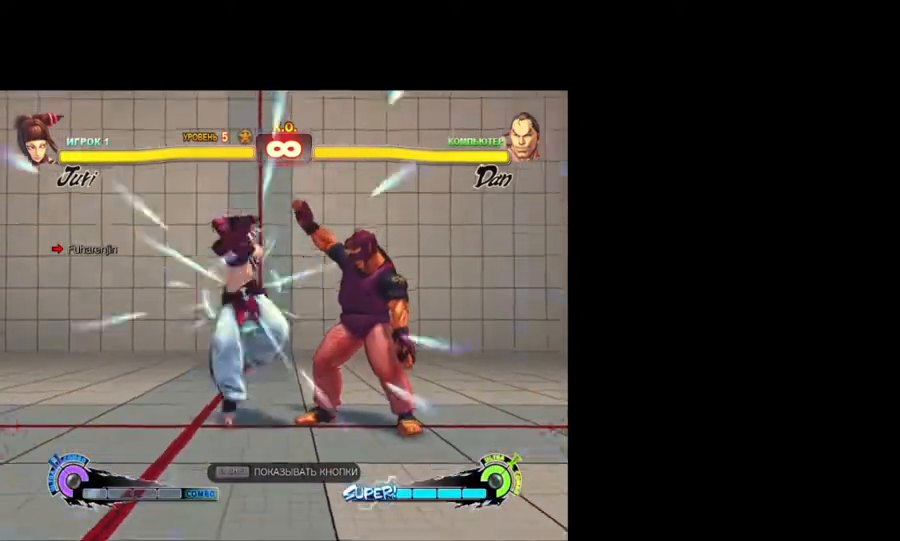
{"keys": [], "events": []}
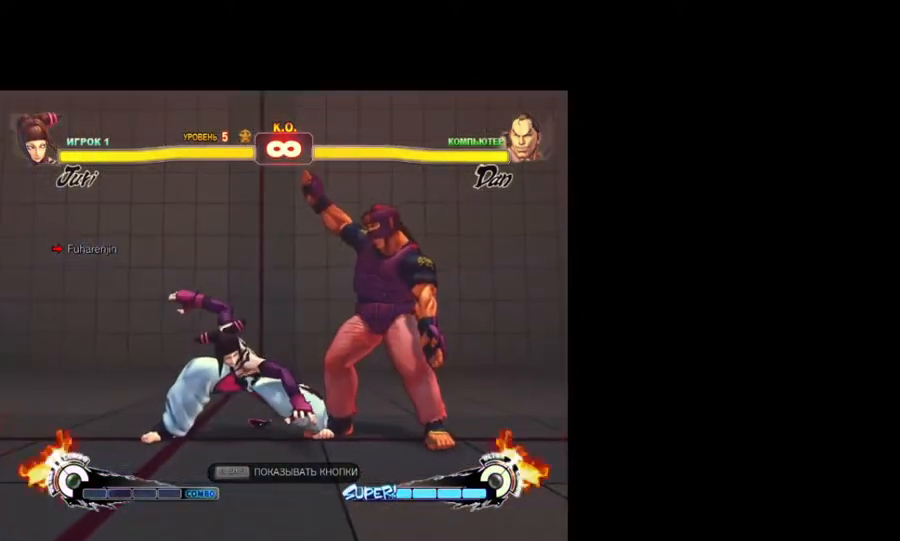
{"keys": [], "events": []}
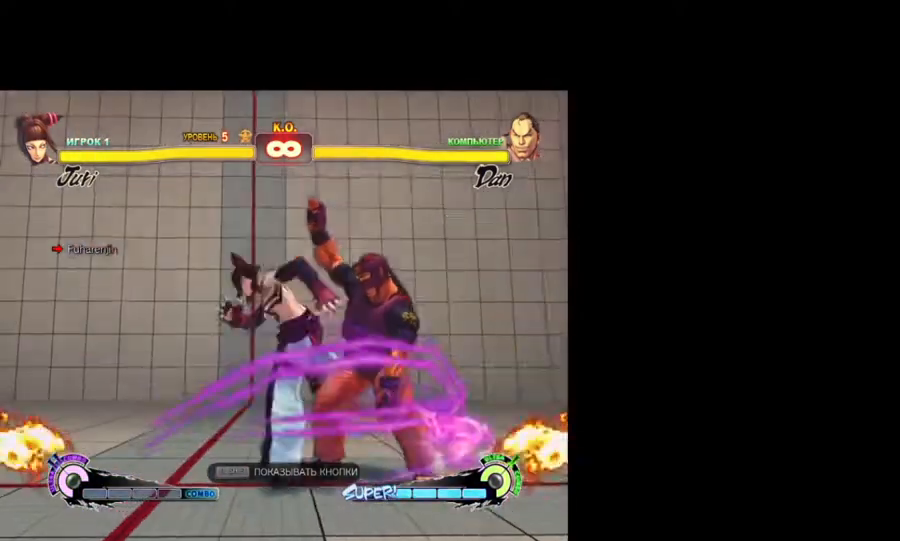
{"keys": [], "events": []}
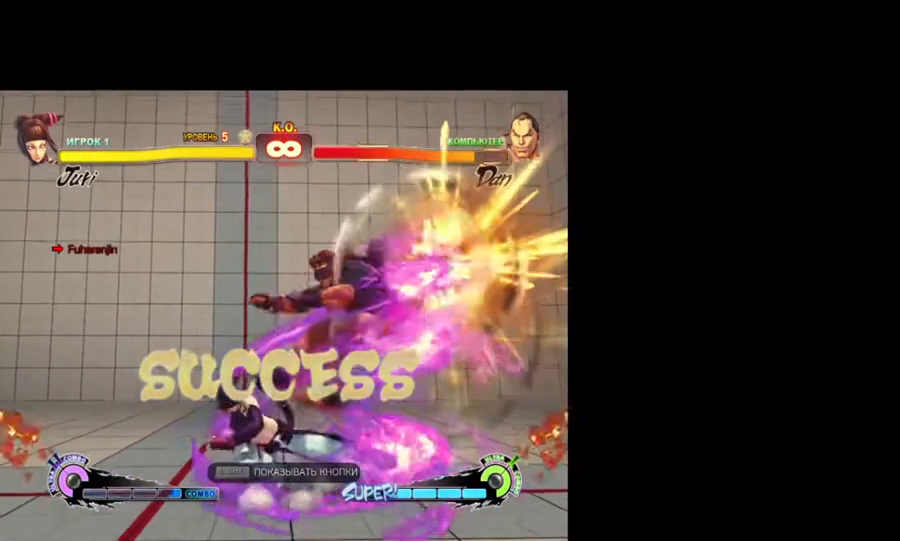
{"keys": [], "events": []}
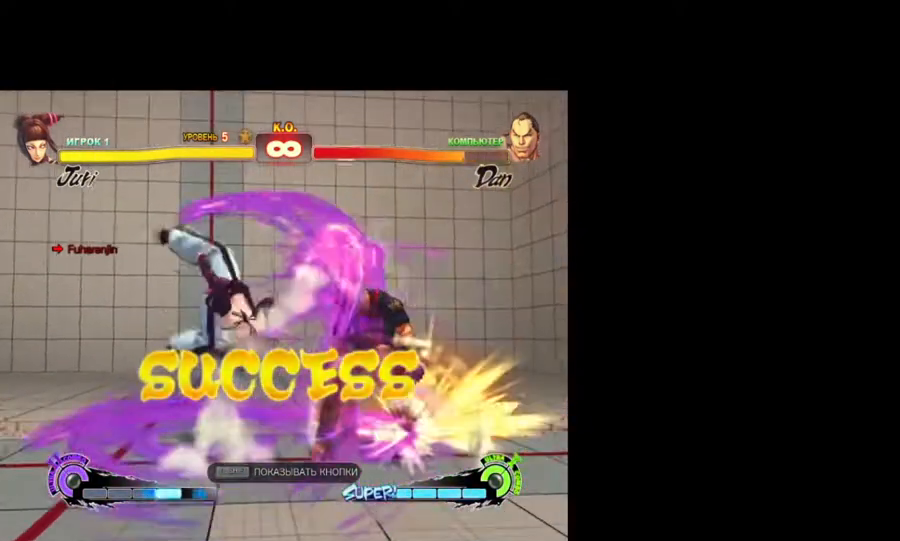
{"keys": [], "events": []}
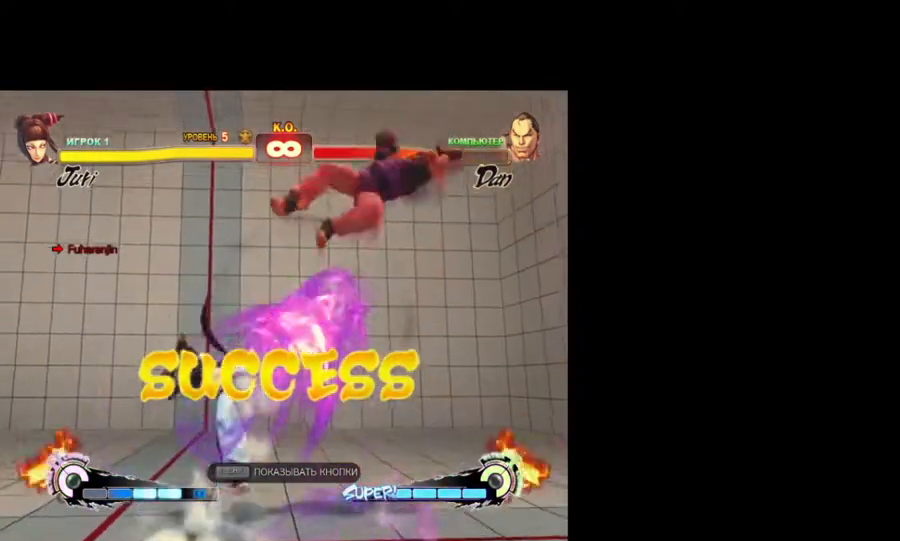
{"keys": [], "events": []}
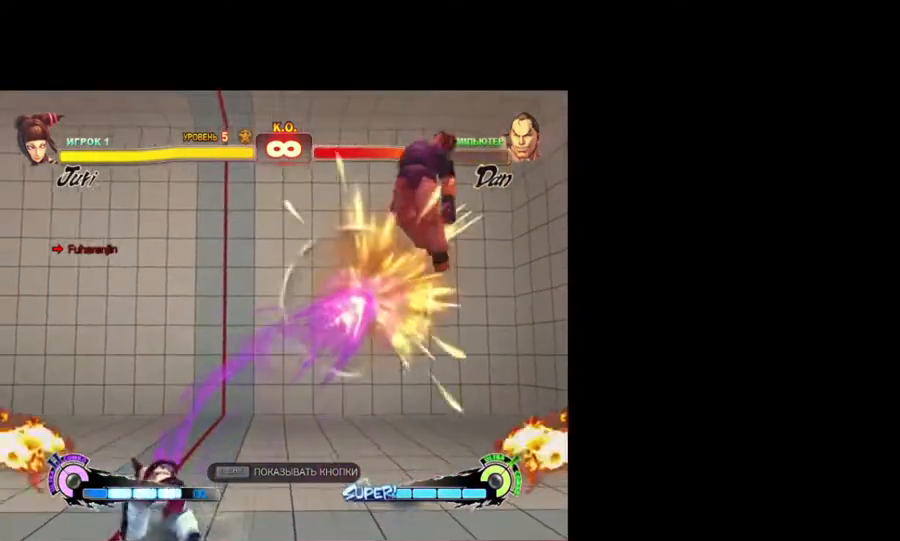
{"keys": ["lk"], "events": [[50, "lk", "down"], [133, "lk", "up"], [467, "lk", "down"]]}
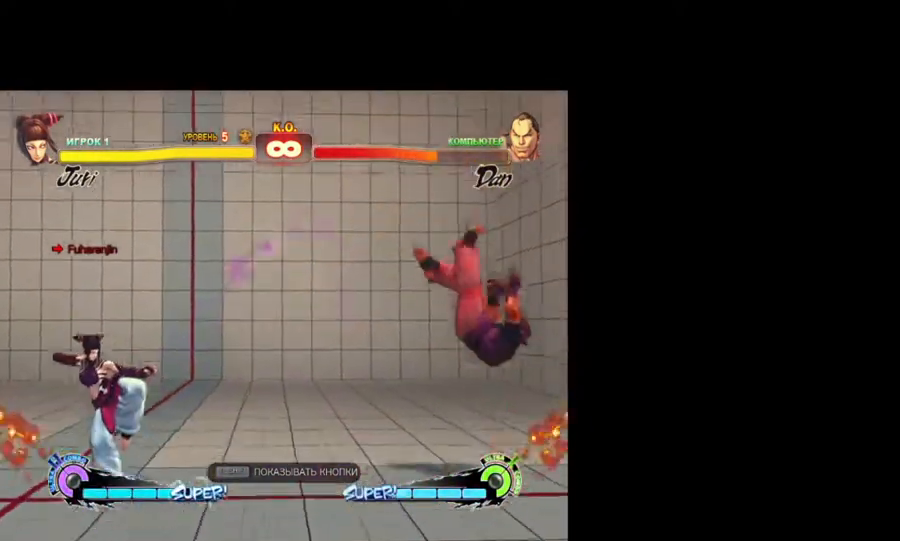
{"keys": [], "events": [[67, "lk", "up"], [200, "lk", "down"], [350, "lk", "up"]]}
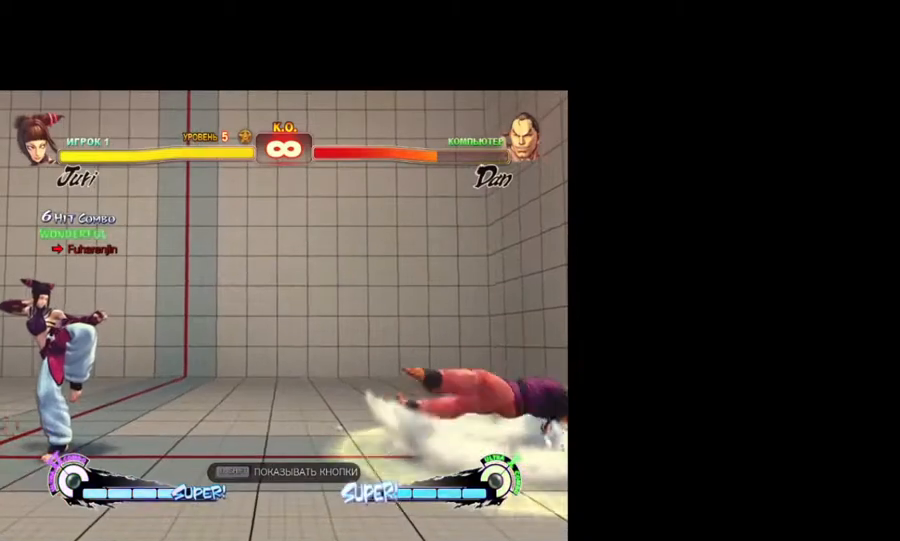
{"keys": [], "events": [[267, "lk", "down"], [367, "lk", "up"]]}
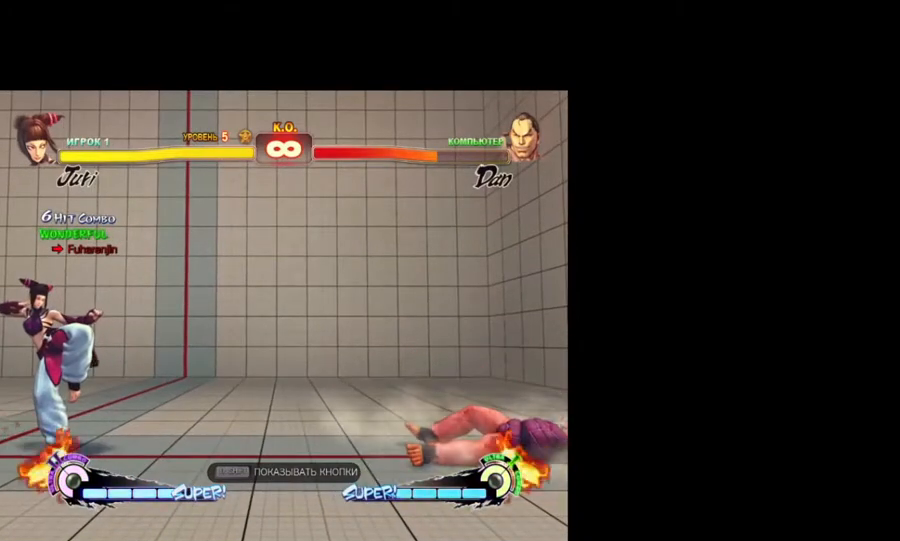
{"keys": [], "events": [[50, "lk", "down"], [183, "lk", "up"], [283, "lk", "down"], [417, "lk", "up"]]}
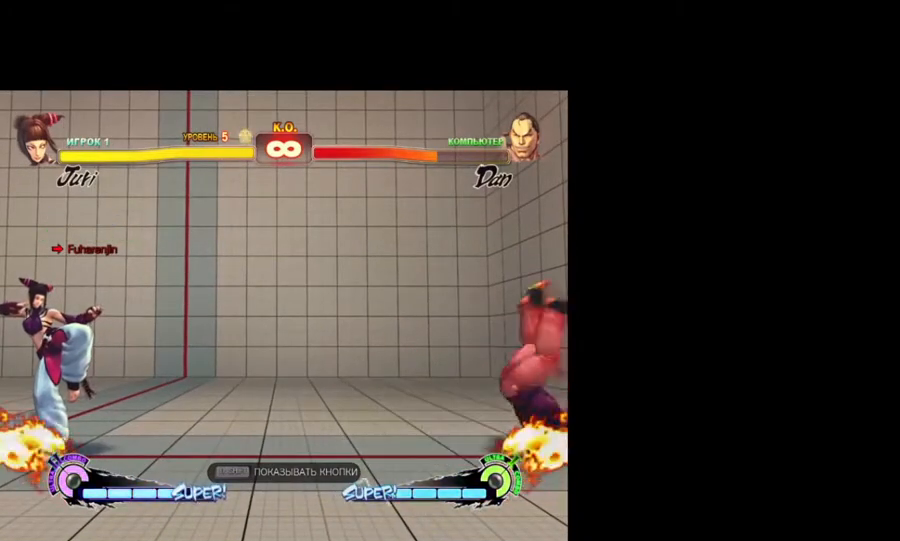
{"keys": ["lk"], "events": [[17, "lk", "down"], [117, "lk", "up"], [200, "lk", "down"], [350, "lk", "up"], [433, "lk", "down"]]}
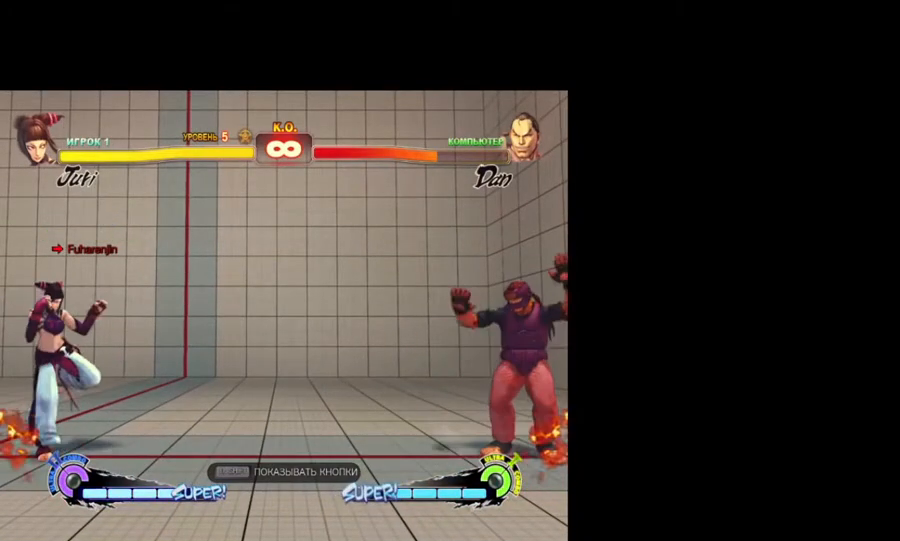
{"keys": [], "events": [[33, "lk", "up"], [117, "lk", "down"], [267, "lk", "up"], [367, "lk", "down"], [500, "lk", "up"]]}
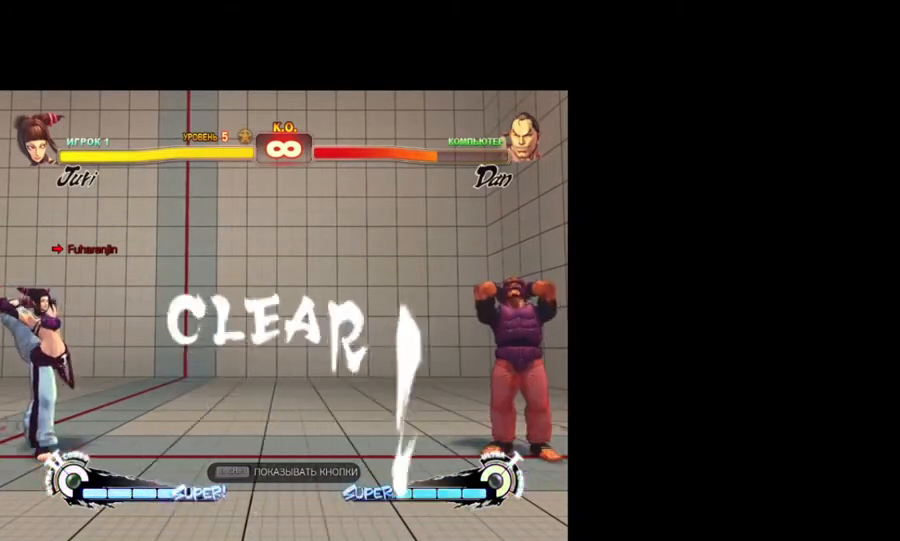
{"keys": [], "events": []}
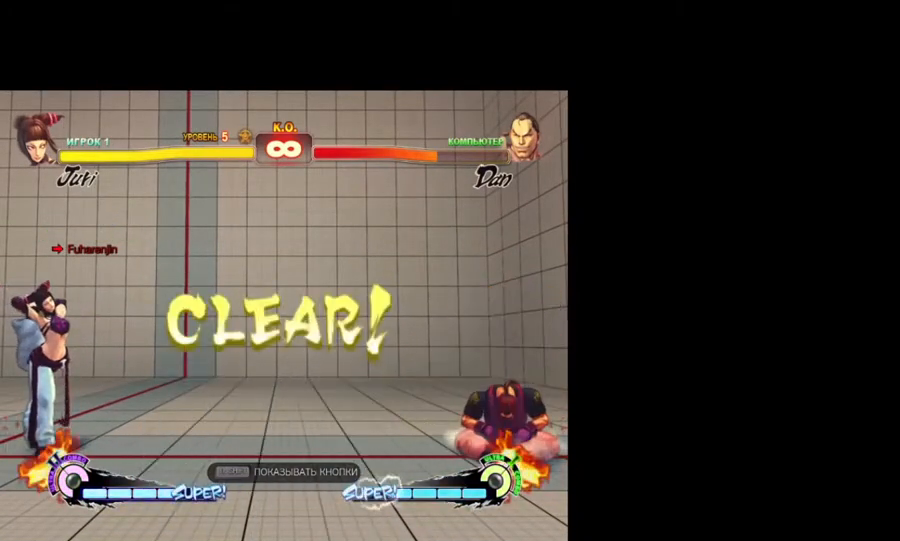
{"keys": ["lk"], "events": [[433, "lk", "down"]]}
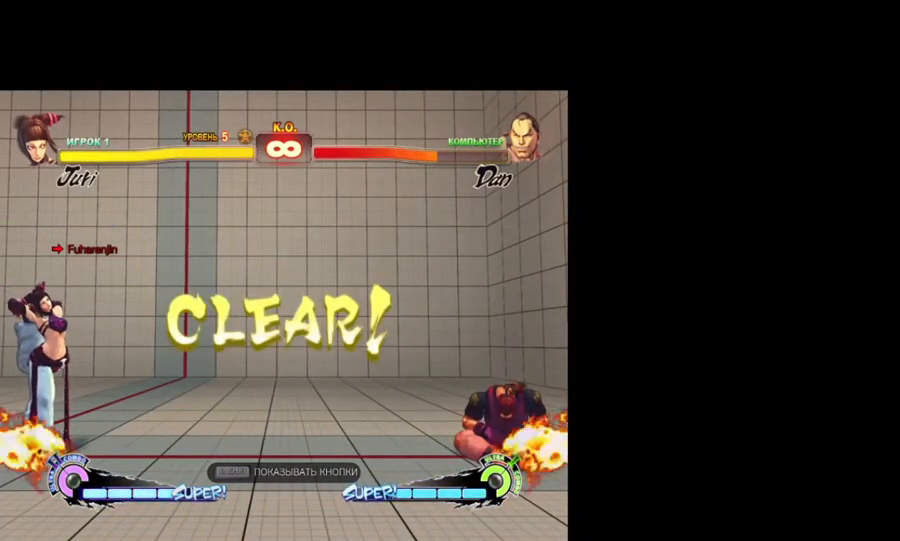
{"keys": ["lk"], "events": [[117, "lk", "up"], [267, "lk", "down"], [350, "lk", "up"], [450, "lk", "down"]]}
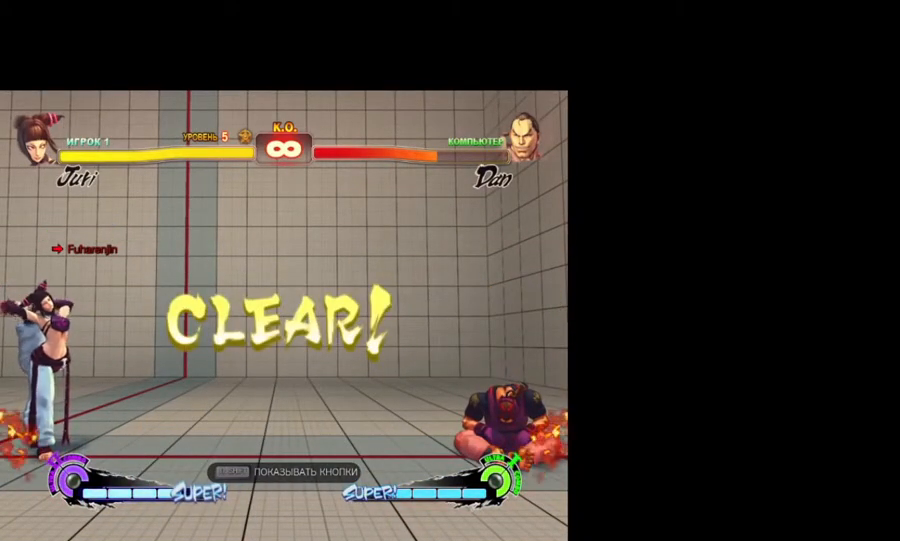
{"keys": [], "events": [[100, "lk", "up"], [183, "lk", "down"], [283, "lk", "up"], [383, "lk", "down"], [467, "lk", "up"]]}
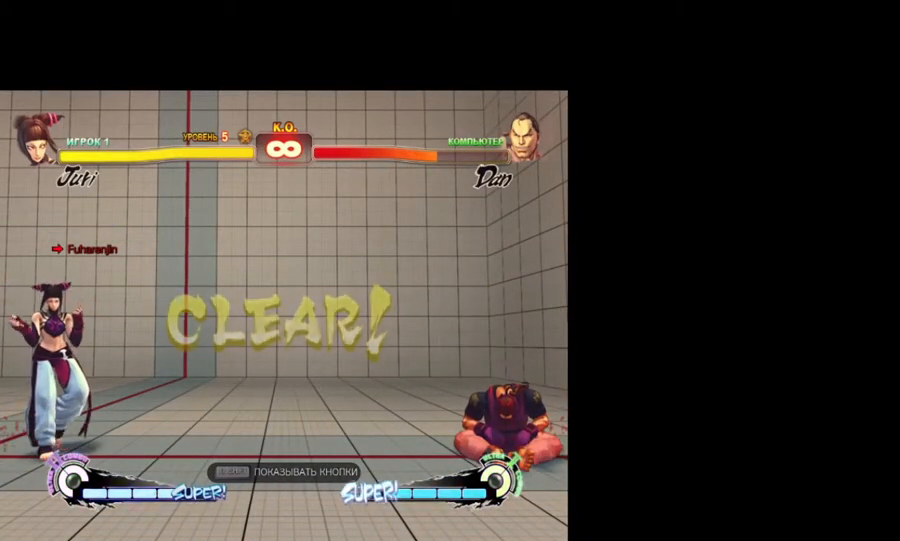
{"keys": ["lk"], "events": [[117, "lk", "down"], [150, "lk", "up"], [300, "lk", "down"], [350, "lk", "up"], [433, "lk", "down"]]}